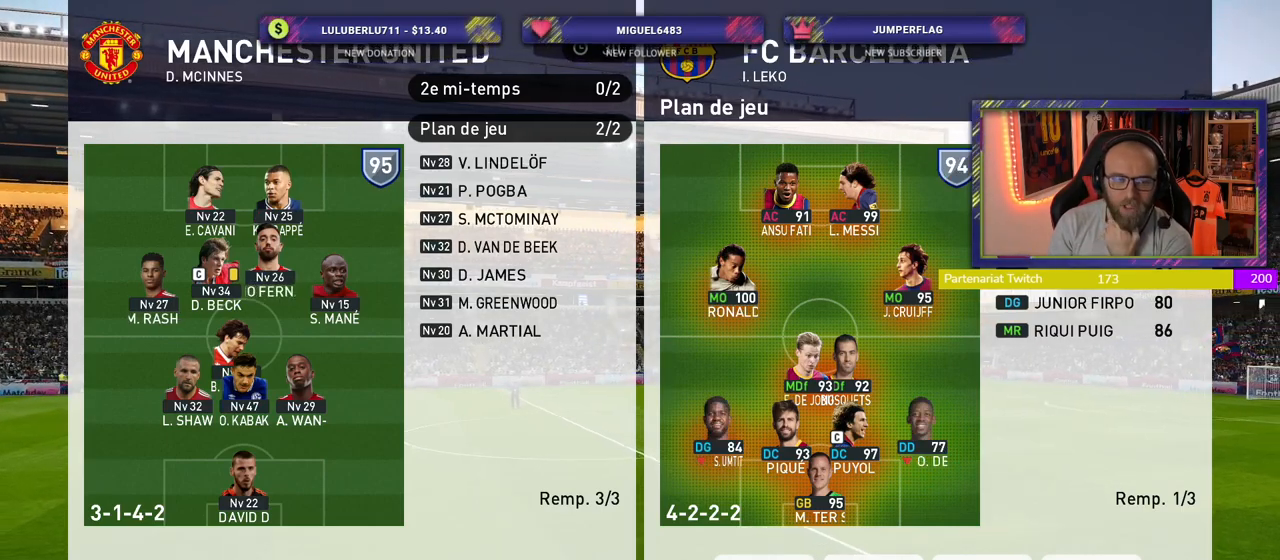
Gameplay with a controller (PlayStation layout); each line is a JSON object with the inputs held at the frame after it. "events" lists button and stick changes between this image and that frame as [ms after this image, input, new state], when the widget could be followed in between.
{"buttons": [], "left_stick": "center", "right_stick": "center", "events": [[280, "CIRCLE", "down"], [420, "CIRCLE", "up"]]}
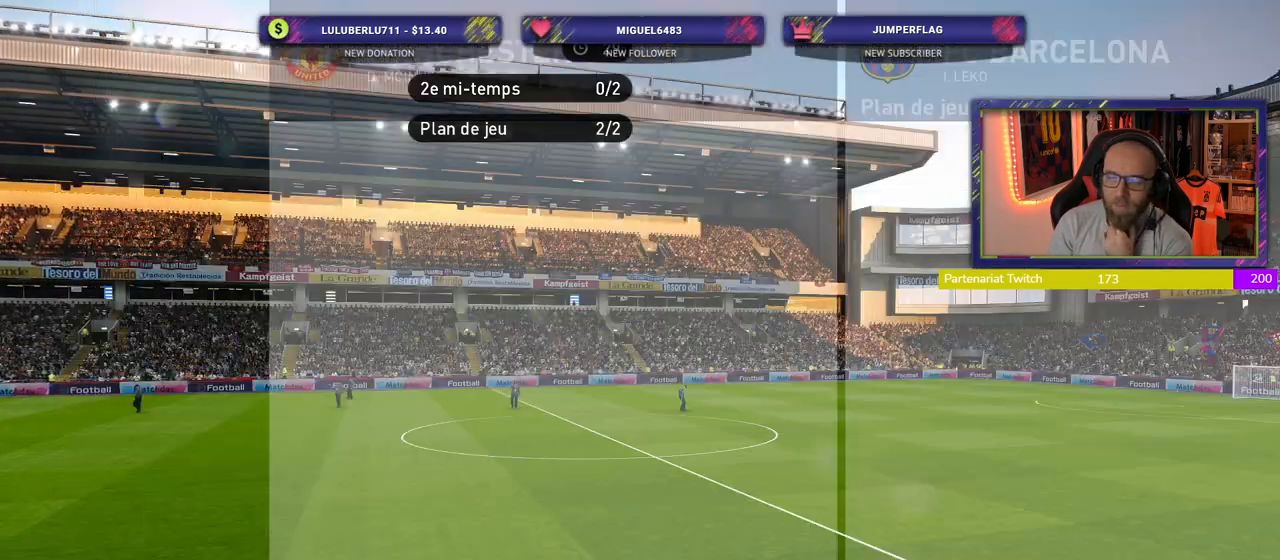
{"buttons": [], "left_stick": "center", "right_stick": "center", "events": [[40, "CIRCLE", "down"], [160, "CIRCLE", "up"]]}
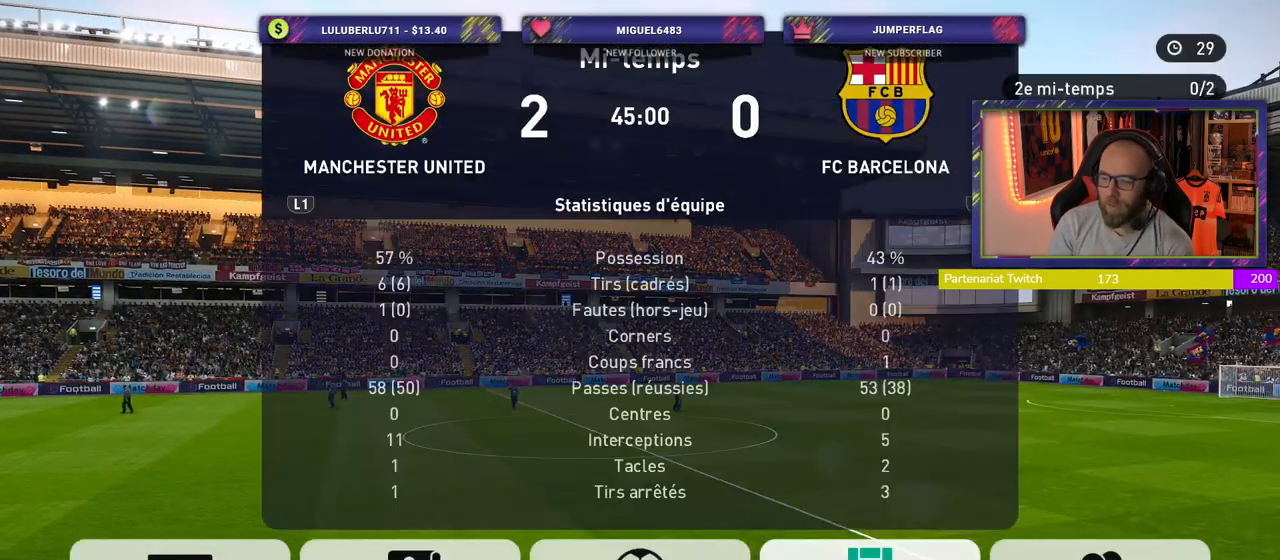
{"buttons": [], "left_stick": "center", "right_stick": "center", "events": []}
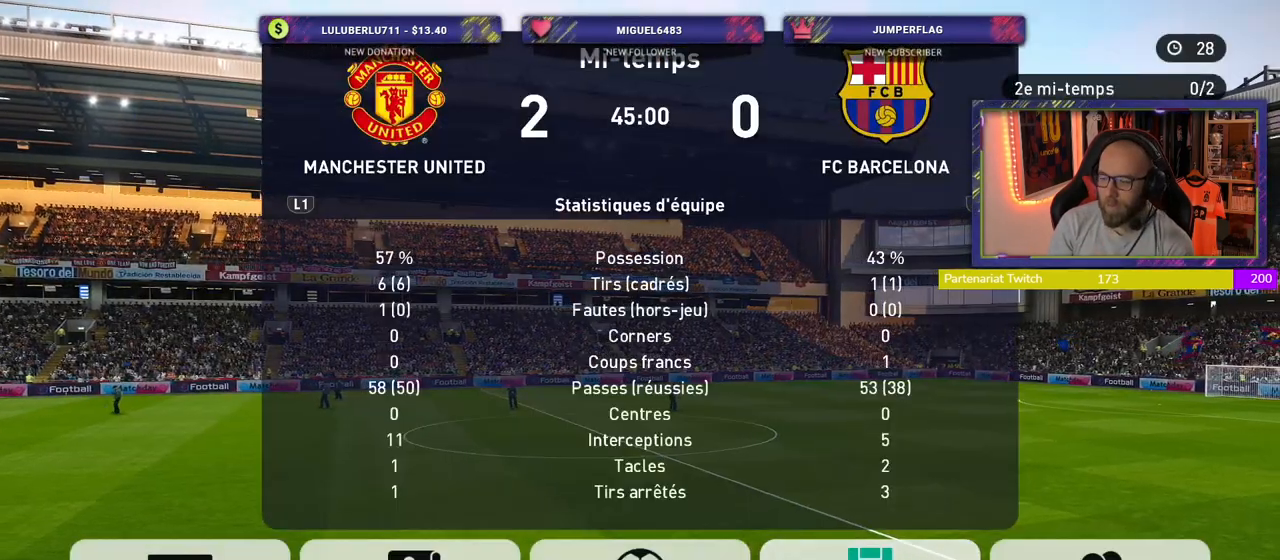
{"buttons": ["CIRCLE"], "left_stick": "center", "right_stick": "center", "events": [[400, "CIRCLE", "down"]]}
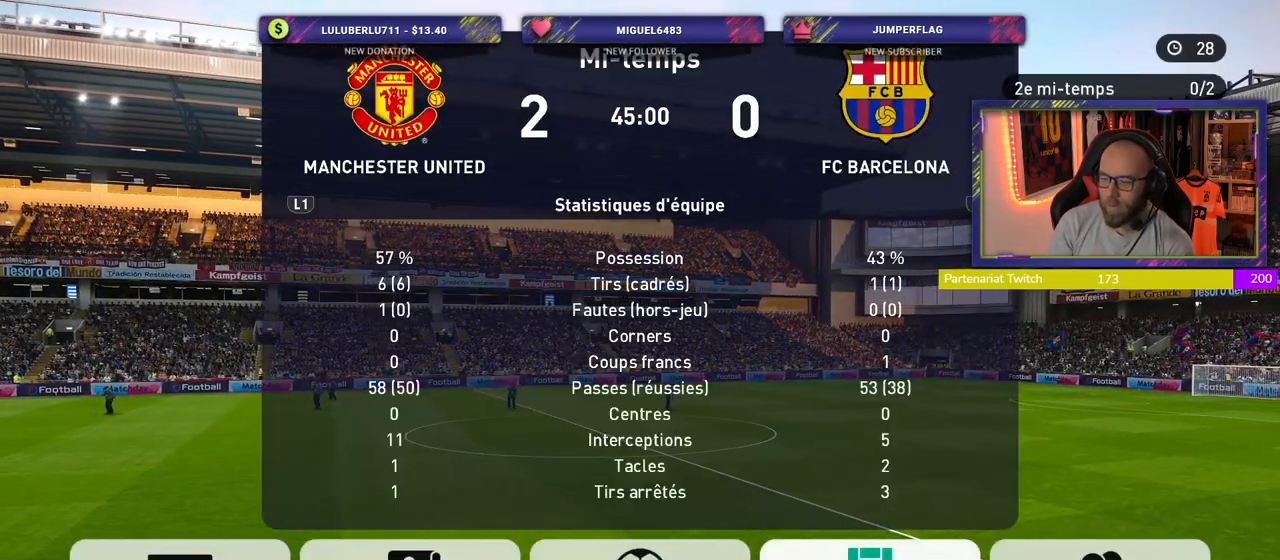
{"buttons": [], "left_stick": "center", "right_stick": "center", "events": [[80, "CIRCLE", "up"]]}
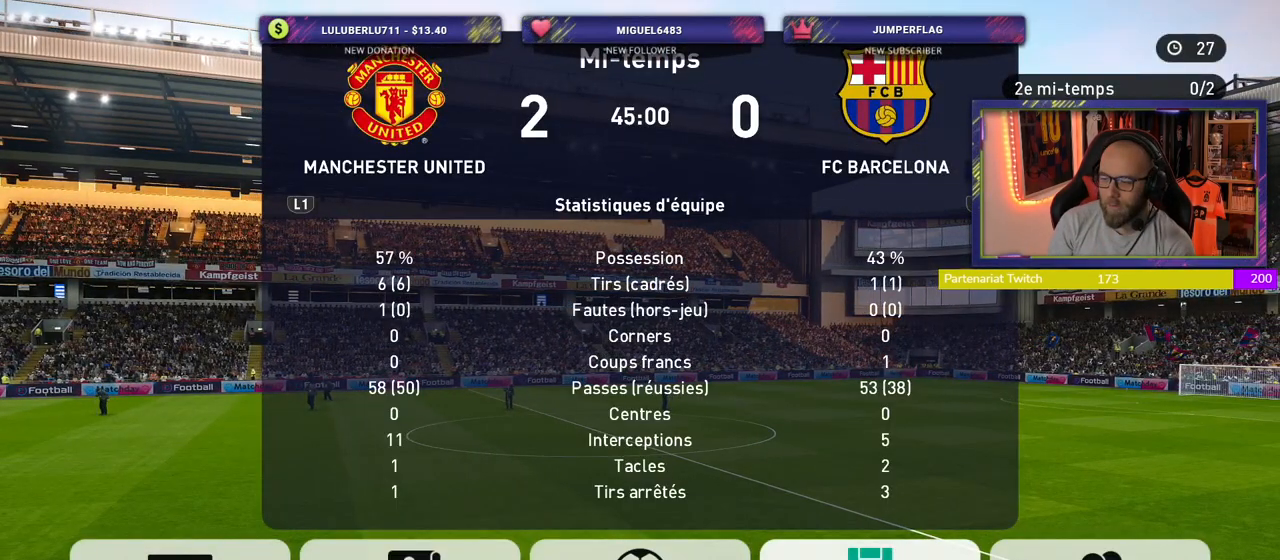
{"buttons": ["CROSS"], "left_stick": "center", "right_stick": "center", "events": [[460, "CROSS", "down"]]}
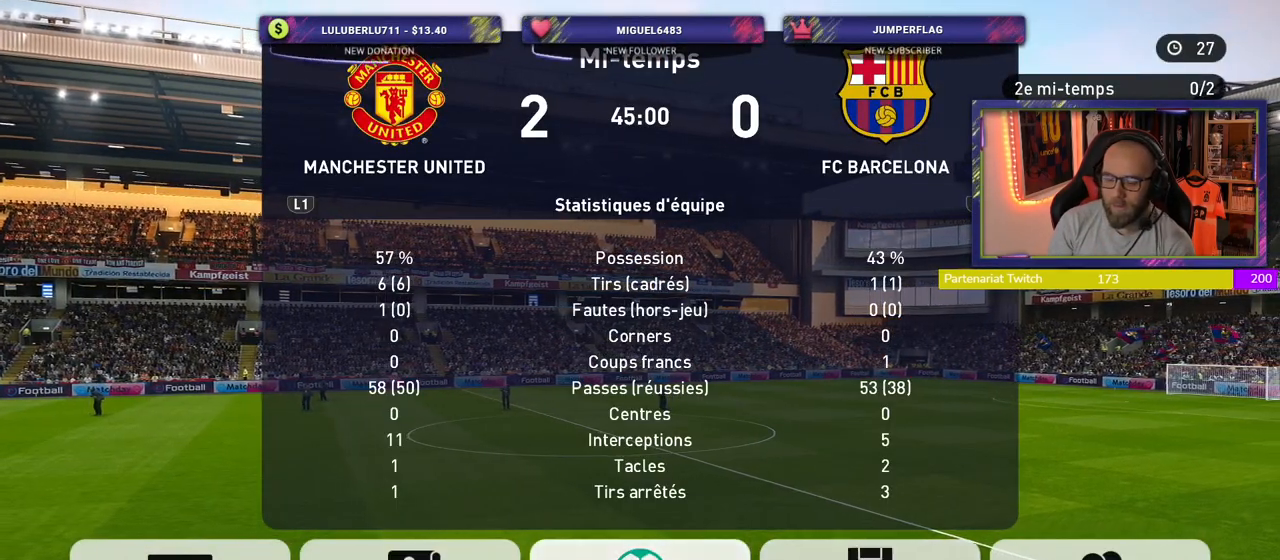
{"buttons": [], "left_stick": "center", "right_stick": "center", "events": [[120, "CROSS", "up"]]}